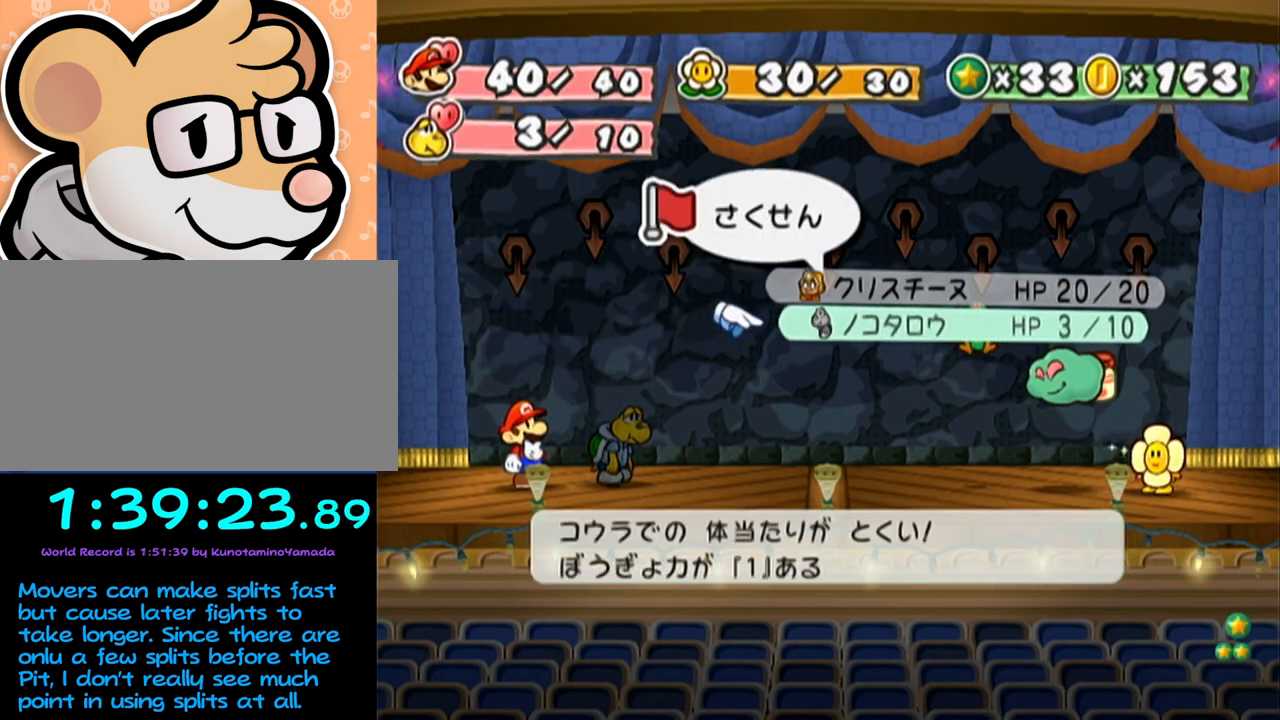
Gameplay with a controller (Nintendo layout); each line is a JSON object with the inputs held at the frame after it. "events" lists button and stick changes between this image and that frame as [ms after this image, input, new state], when the widget could be followed in between. Not read: L3 R3 right_stick.
{"buttons": [], "left_stick": "center", "events": [[17, "left_stick", "down"], [50, "A", "down"], [100, "A", "up"], [133, "left_stick", "center"]]}
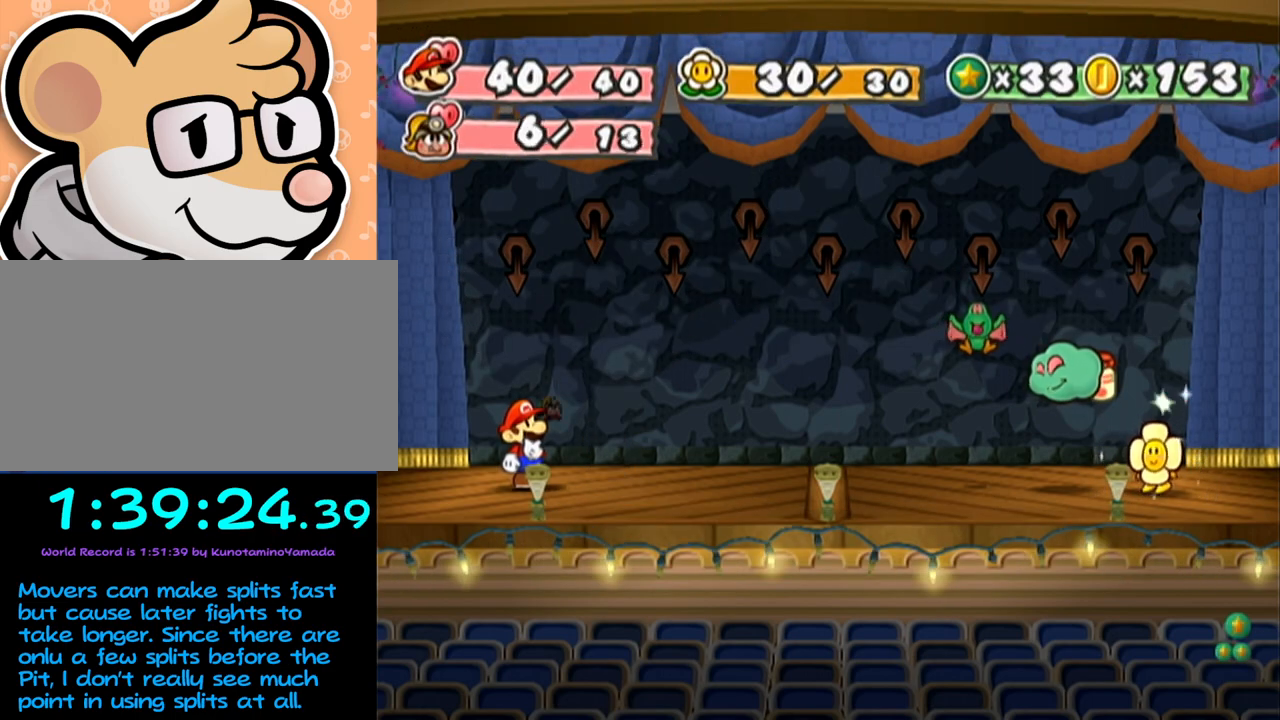
{"buttons": [], "left_stick": "center", "events": []}
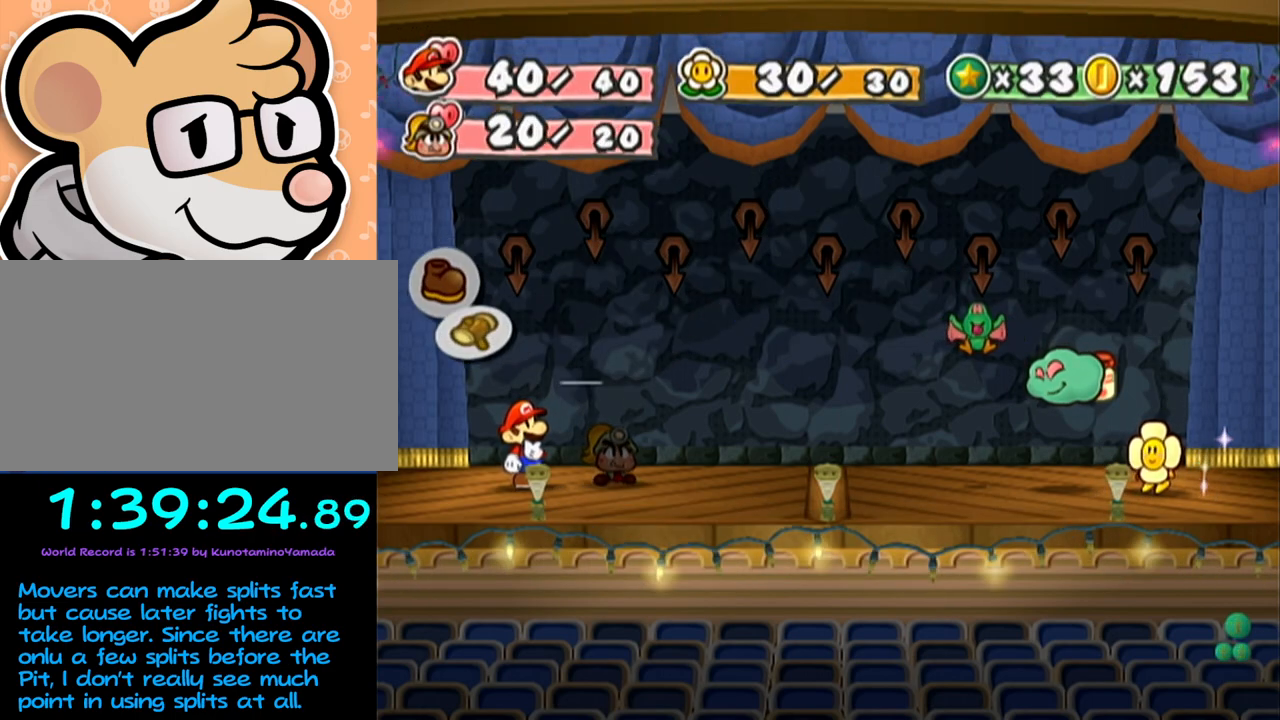
{"buttons": [], "left_stick": "left", "events": [[450, "left_stick", "left"]]}
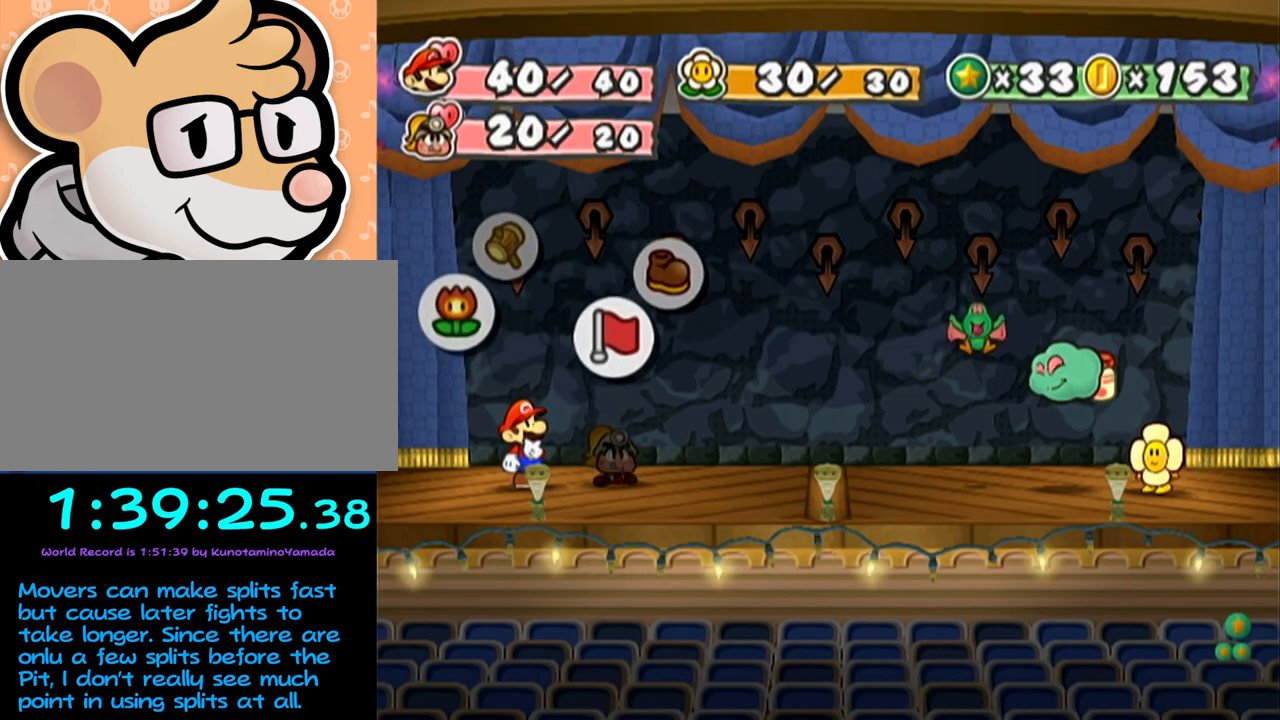
{"buttons": [], "left_stick": "center", "events": [[33, "left_stick", "center"], [133, "left_stick", "left"], [283, "left_stick", "center"], [383, "A", "down"], [417, "A", "up"]]}
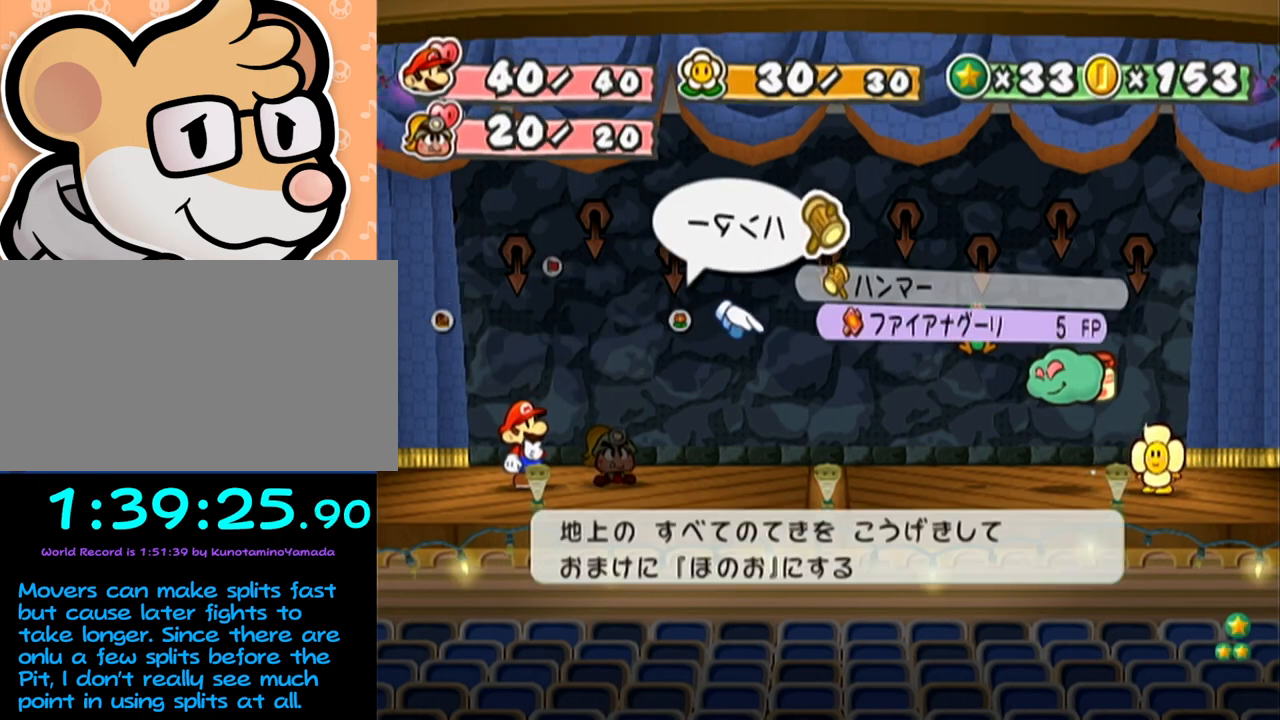
{"buttons": [], "left_stick": "left", "events": [[17, "left_stick", "down"], [100, "A", "down"], [100, "left_stick", "center"], [133, "A", "up"], [183, "A", "down"], [283, "A", "up"], [317, "left_stick", "left"]]}
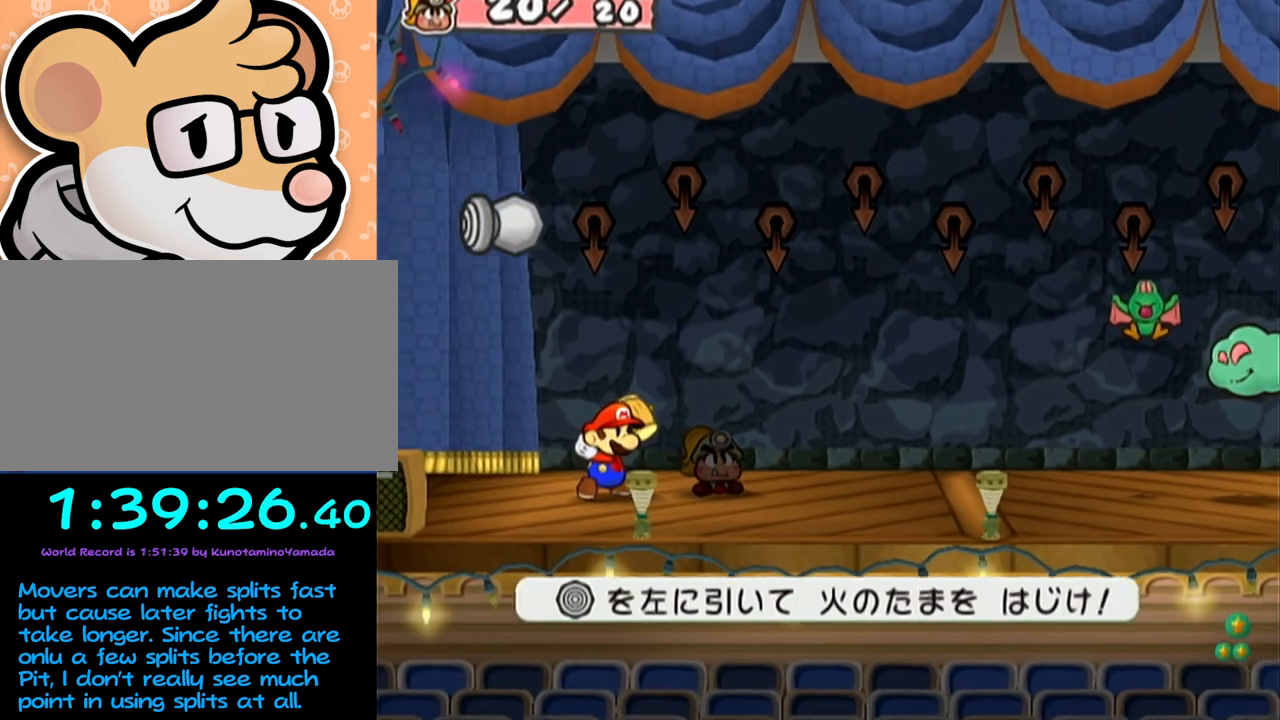
{"buttons": [], "left_stick": "left", "events": []}
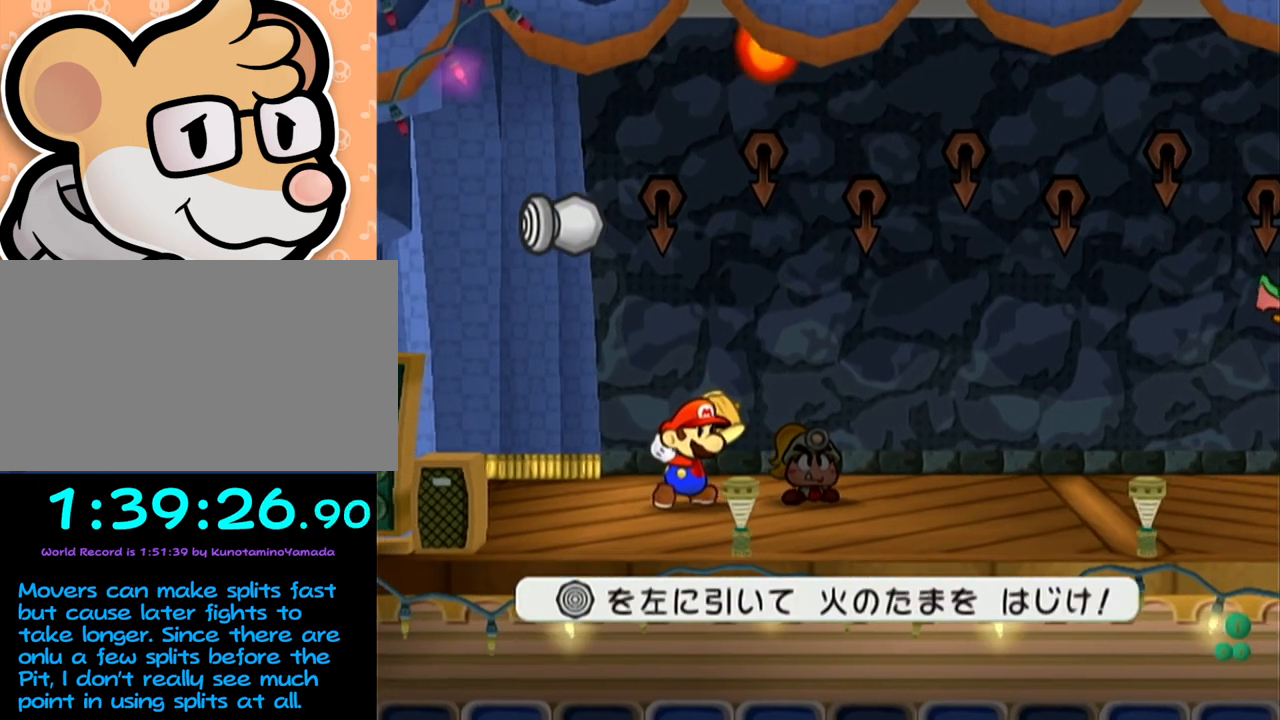
{"buttons": [], "left_stick": "left", "events": []}
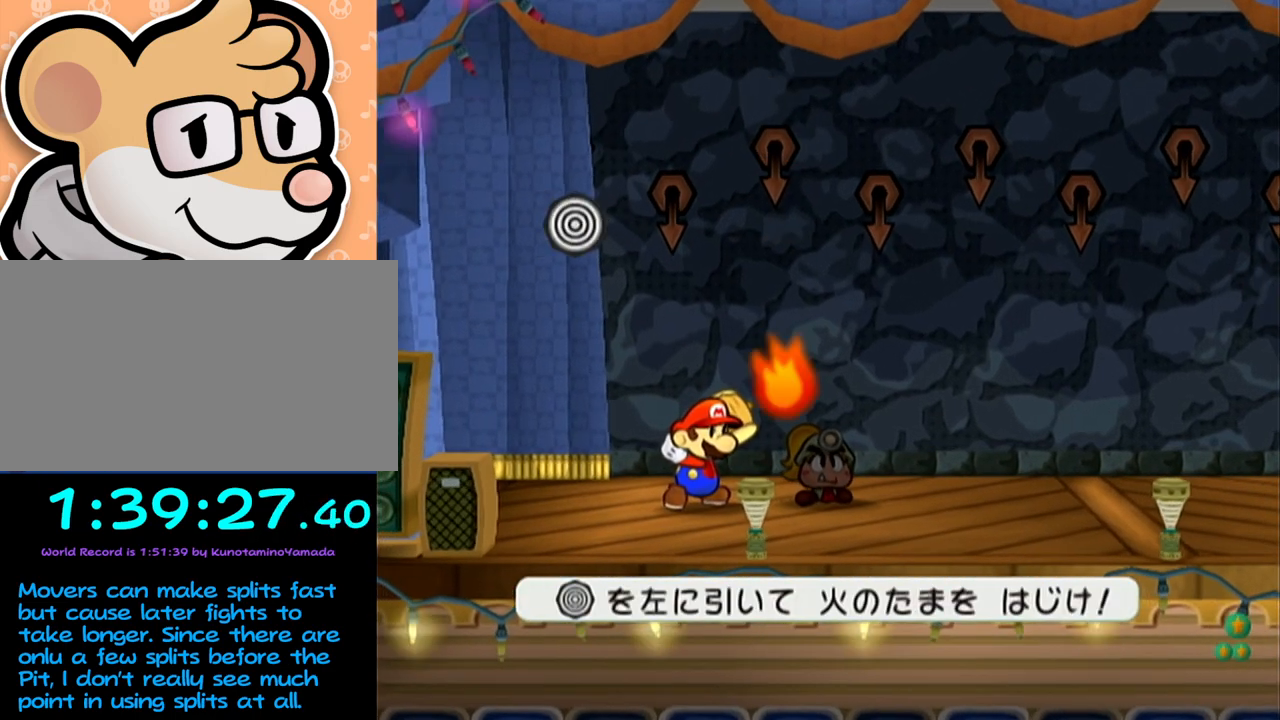
{"buttons": [], "left_stick": "center", "events": [[50, "left_stick", "center"], [267, "A", "down"], [433, "A", "up"]]}
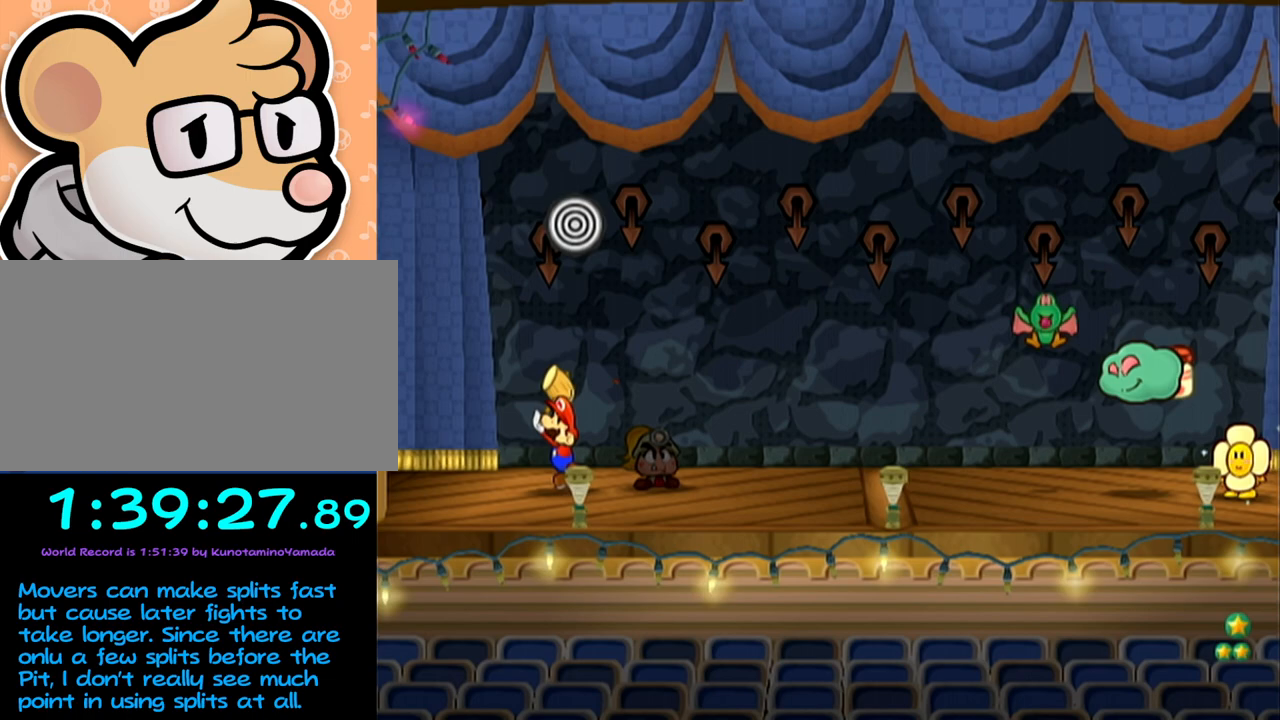
{"buttons": [], "left_stick": "center", "events": []}
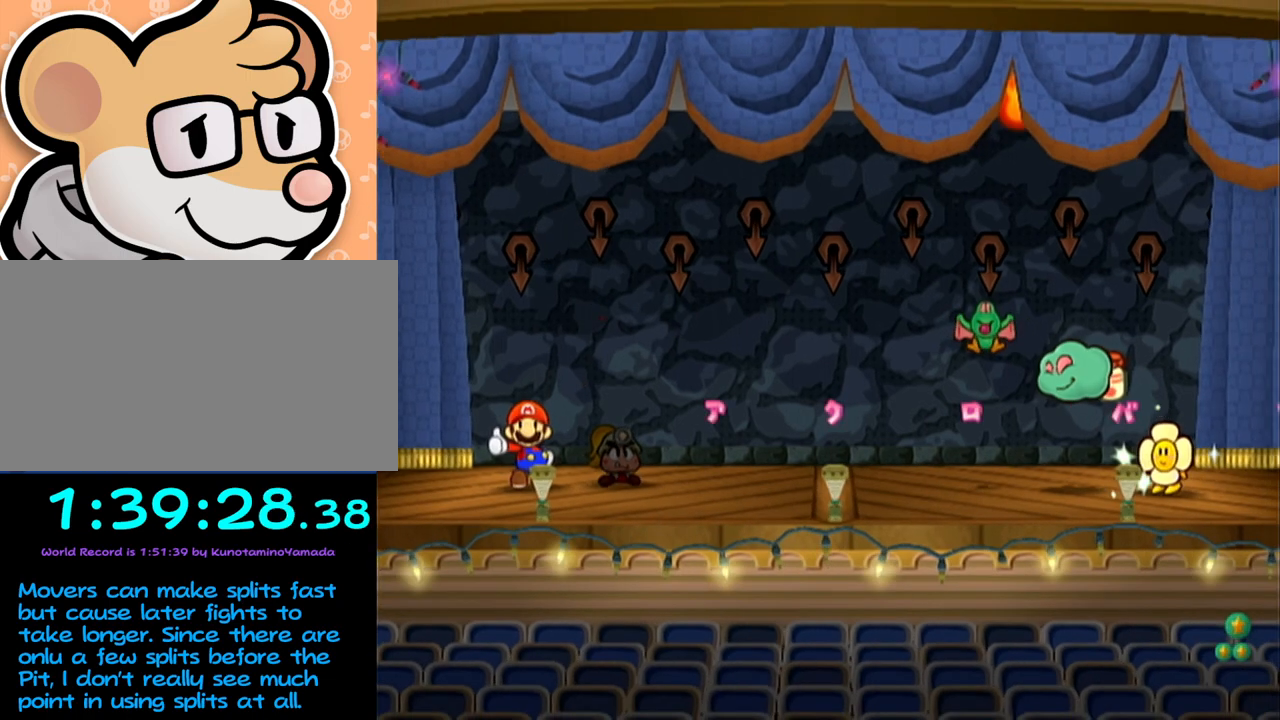
{"buttons": [], "left_stick": "center", "events": []}
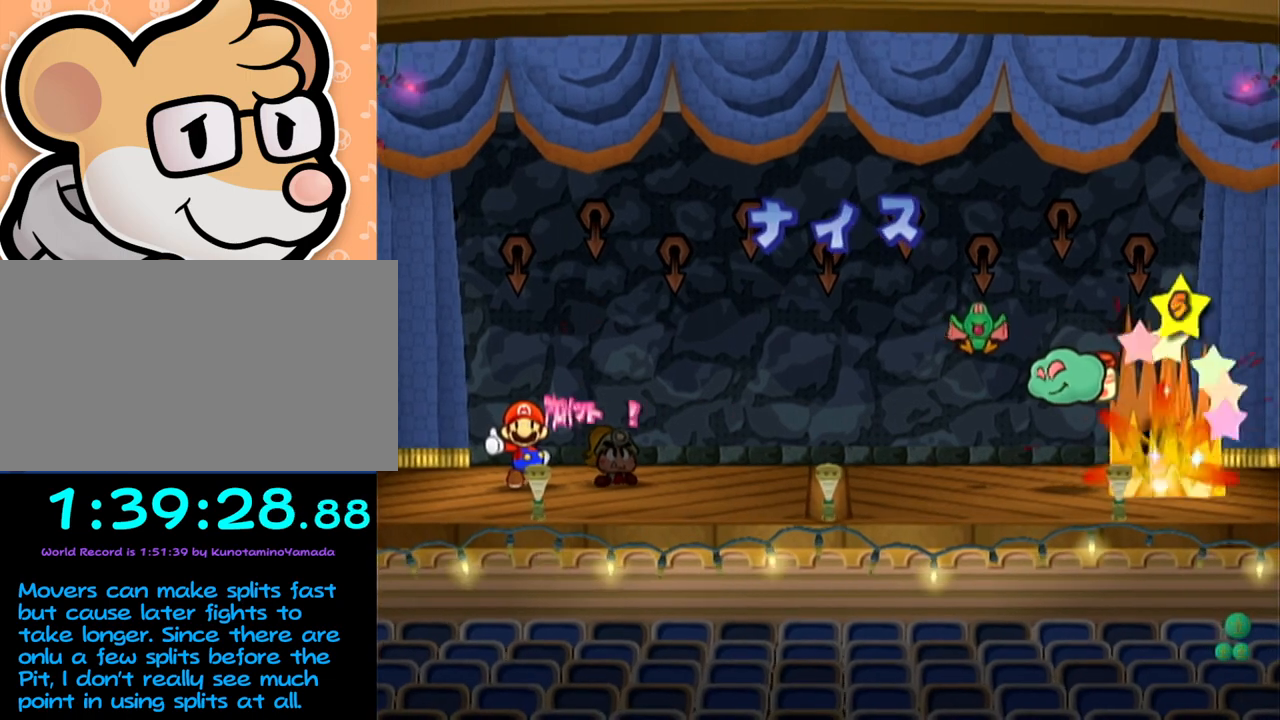
{"buttons": [], "left_stick": "center", "events": []}
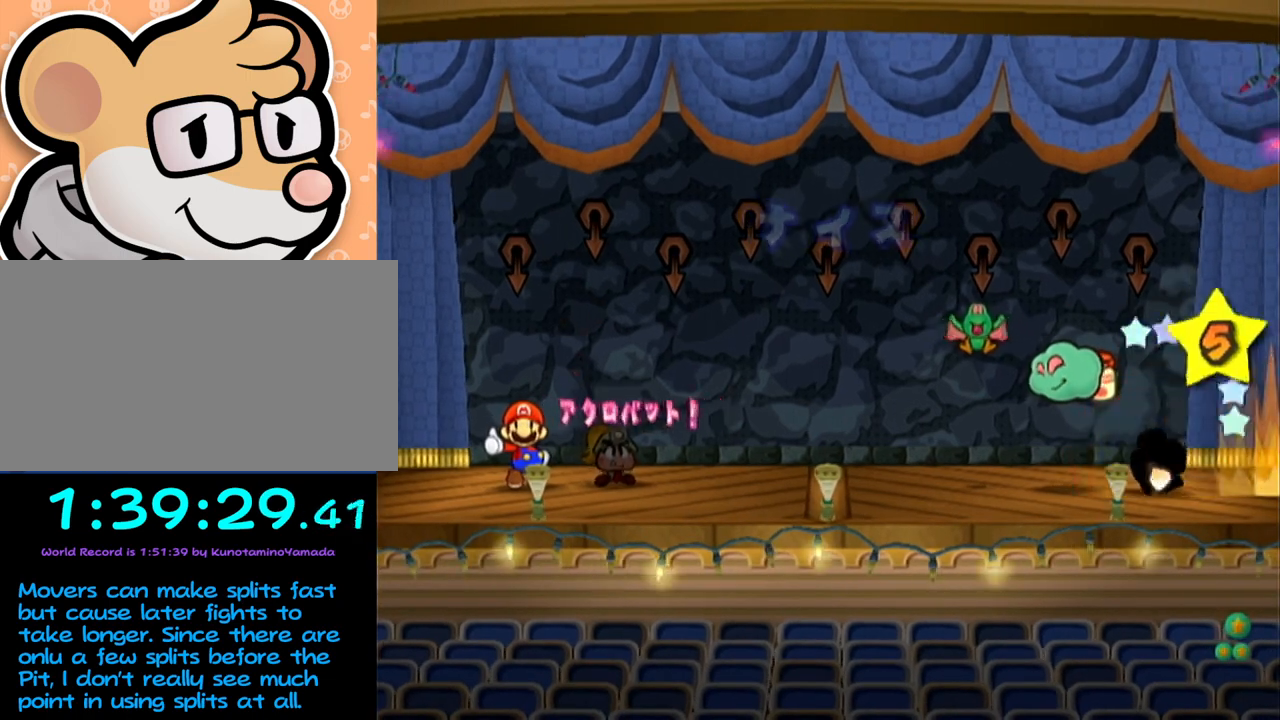
{"buttons": ["A"], "left_stick": "center", "events": [[500, "A", "down"]]}
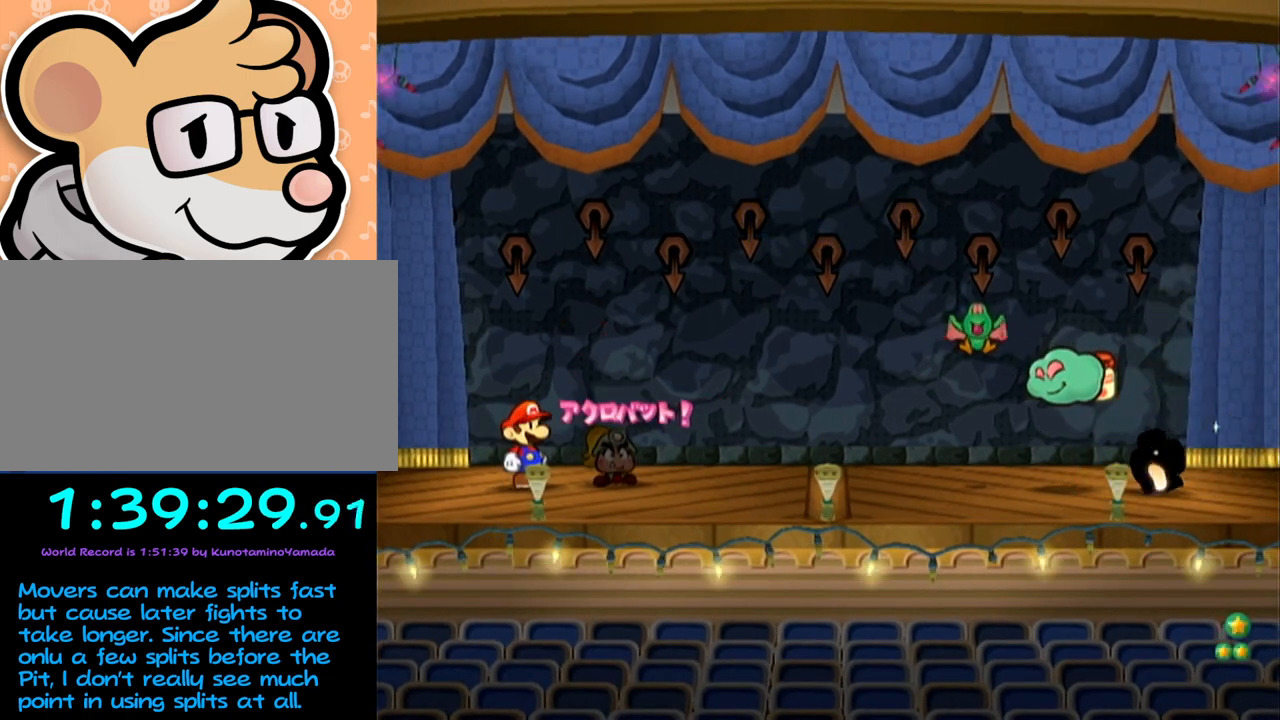
{"buttons": [], "left_stick": "center", "events": [[83, "A", "up"]]}